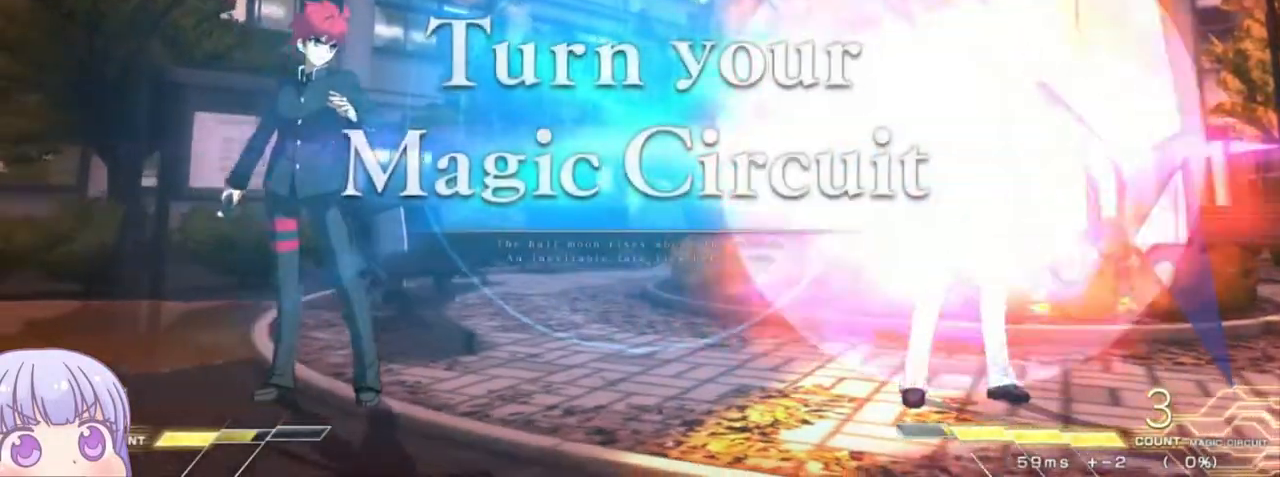
Gameplay with a controller (arcade stick); each line is a JSON object with the inputs held at the frame after it (dt_ms = milliseconds from this image to that frame). "events" lists button and stick changes between this image and that frame as [ms after this image, input, new state], when the widget could be followed in between. Not read: L3 R3.
{"dt_ms": 500, "buttons": [], "left_stick": "center", "events": [[267, "left_stick", "center"]]}
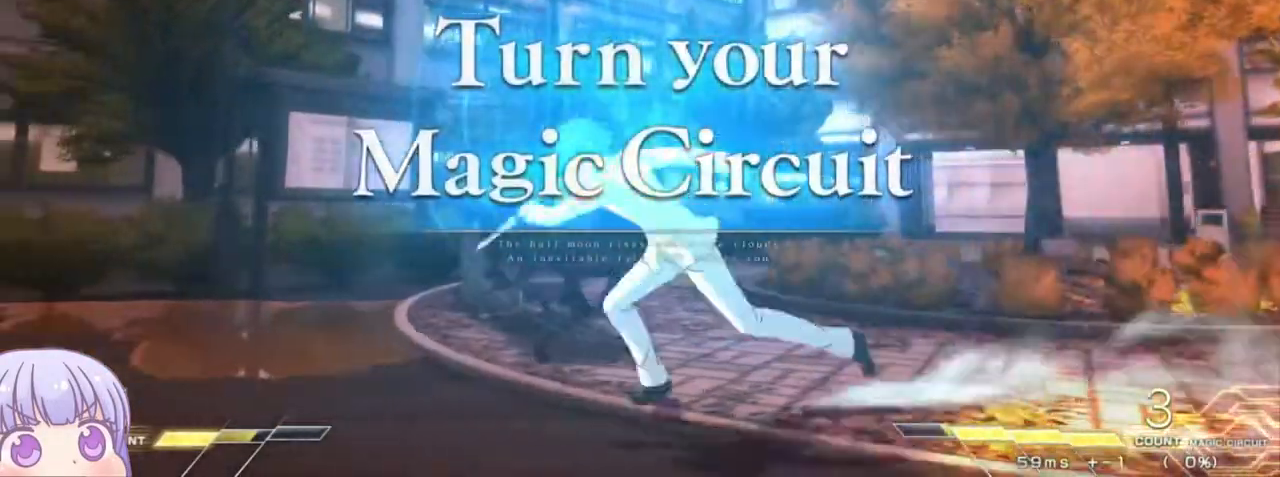
{"dt_ms": 500, "buttons": [], "left_stick": "center", "events": [[133, "left_stick", "down"], [233, "left_stick", "up"], [367, "left_stick", "center"]]}
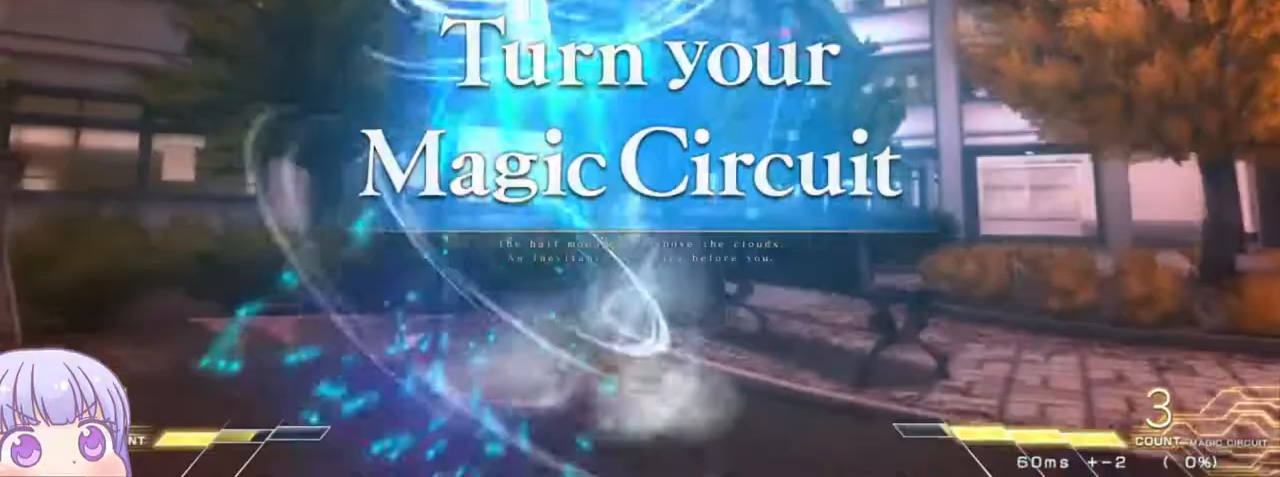
{"dt_ms": 500, "buttons": [], "left_stick": "center", "events": []}
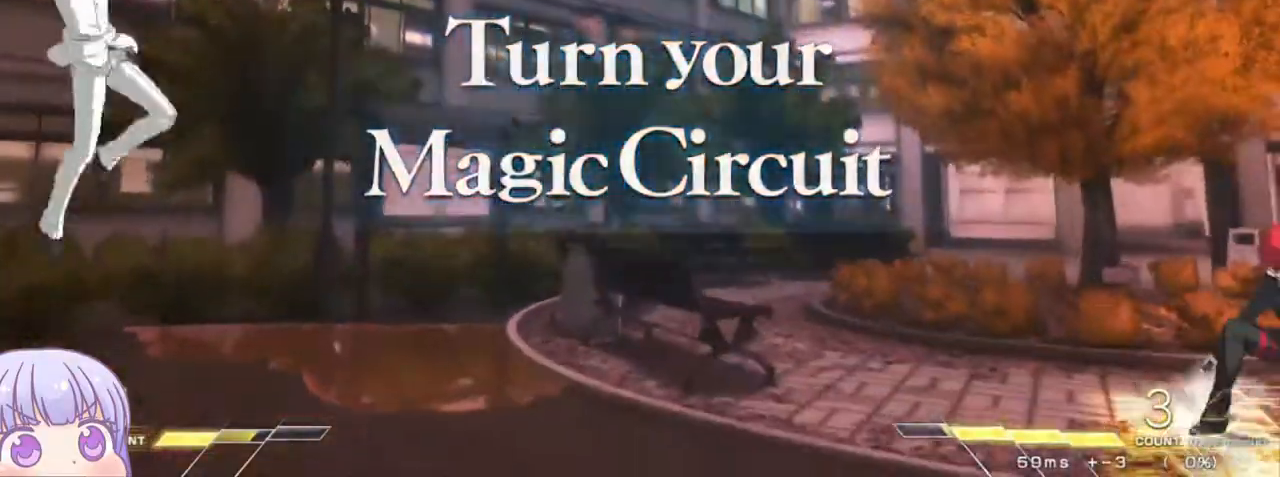
{"dt_ms": 500, "buttons": [], "left_stick": "right", "events": [[17, "left_stick", "left"], [50, "TRIANGLE", "down"], [67, "SQUARE", "down"], [133, "SQUARE", "up"], [150, "TRIANGLE", "up"], [350, "left_stick", "center"], [400, "SQUARE", "down"], [400, "TRIANGLE", "down"], [400, "left_stick", "right"], [483, "SQUARE", "up"], [483, "TRIANGLE", "up"]]}
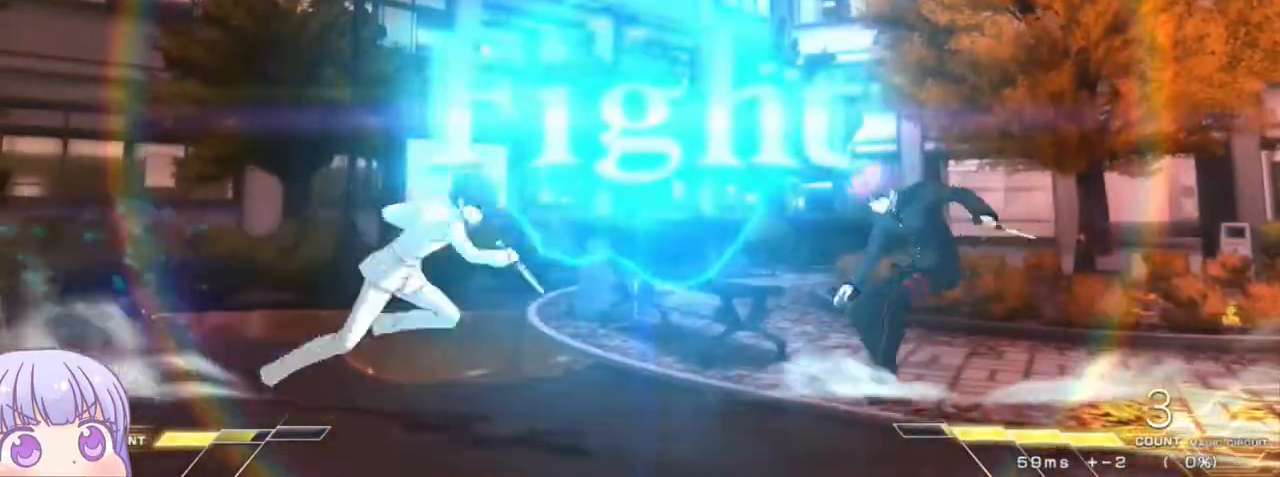
{"dt_ms": 500, "buttons": [], "left_stick": "down-right", "events": [[133, "left_stick", "center"], [350, "left_stick", "down-right"]]}
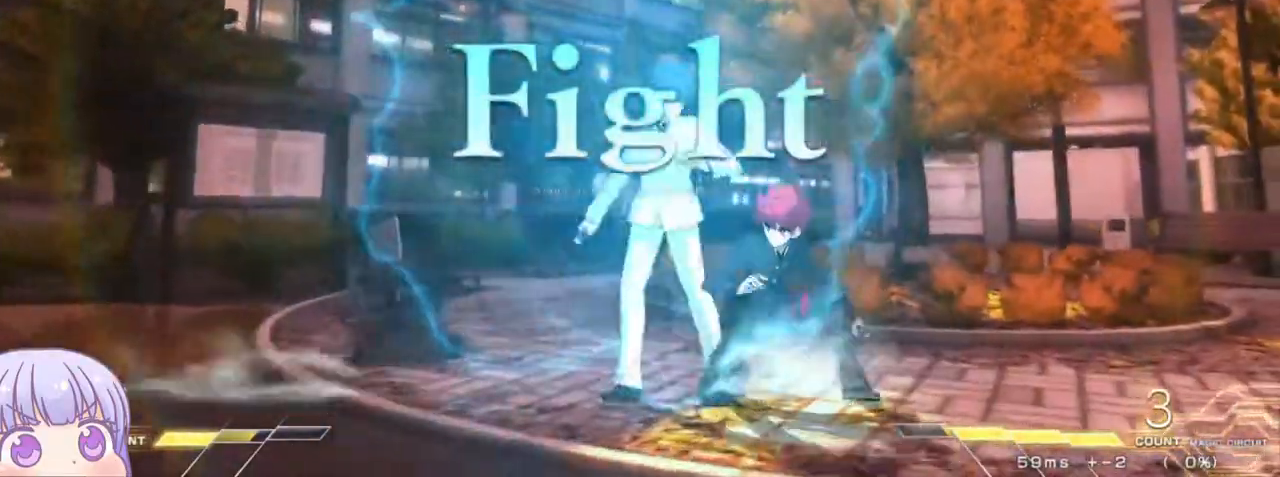
{"dt_ms": 500, "buttons": [], "left_stick": "right", "events": [[333, "left_stick", "right"]]}
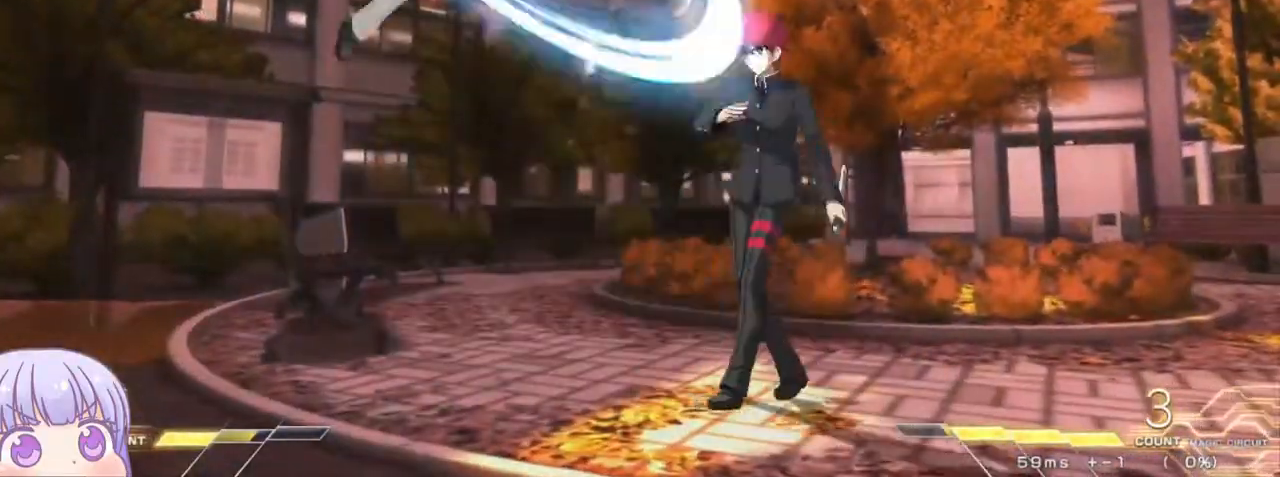
{"dt_ms": 500, "buttons": [], "left_stick": "down-right", "events": [[183, "TRIANGLE", "down"], [267, "TRIANGLE", "up"], [400, "left_stick", "down-right"]]}
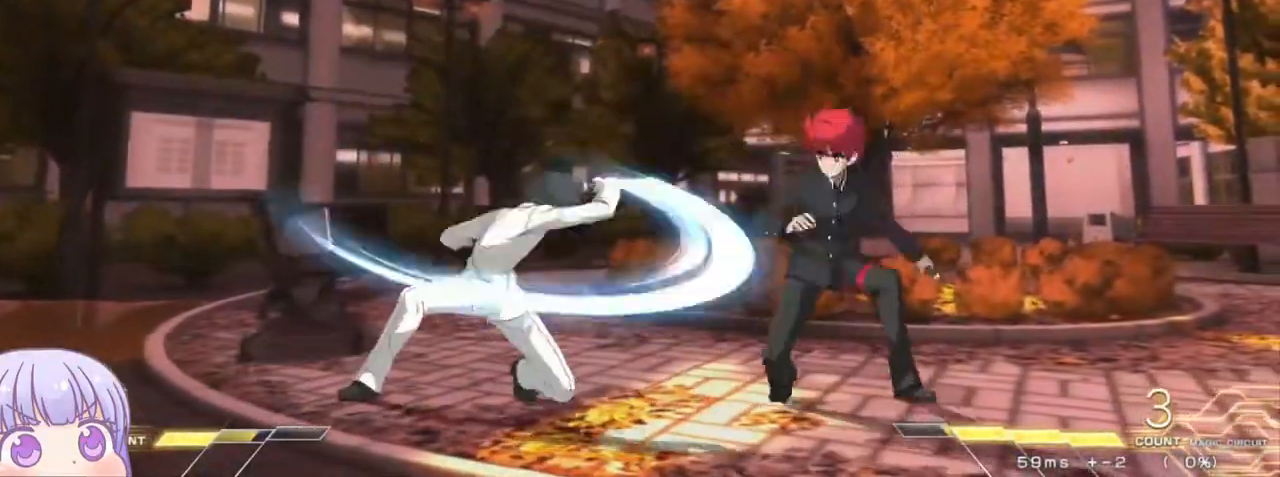
{"dt_ms": 500, "buttons": [], "left_stick": "down-right", "events": []}
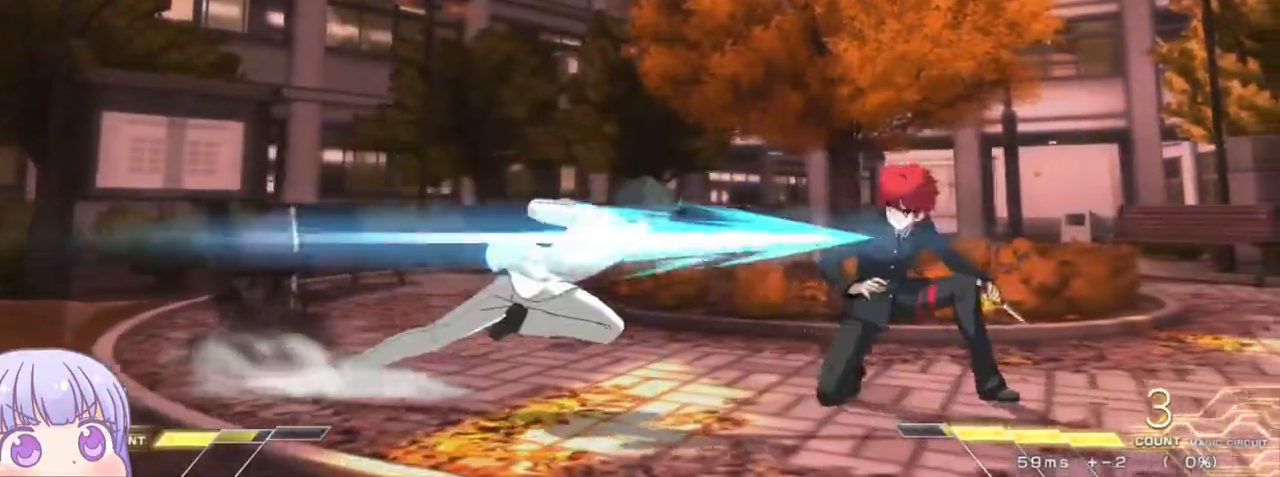
{"dt_ms": 500, "buttons": [], "left_stick": "down-right", "events": []}
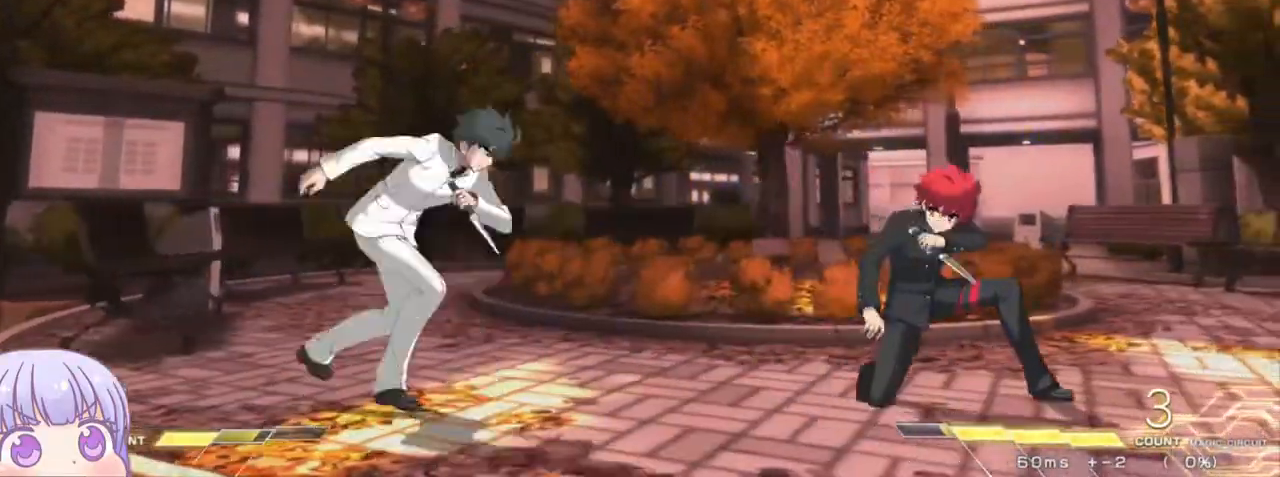
{"dt_ms": 500, "buttons": [], "left_stick": "down-right", "events": [[250, "left_stick", "down"], [400, "left_stick", "down-right"]]}
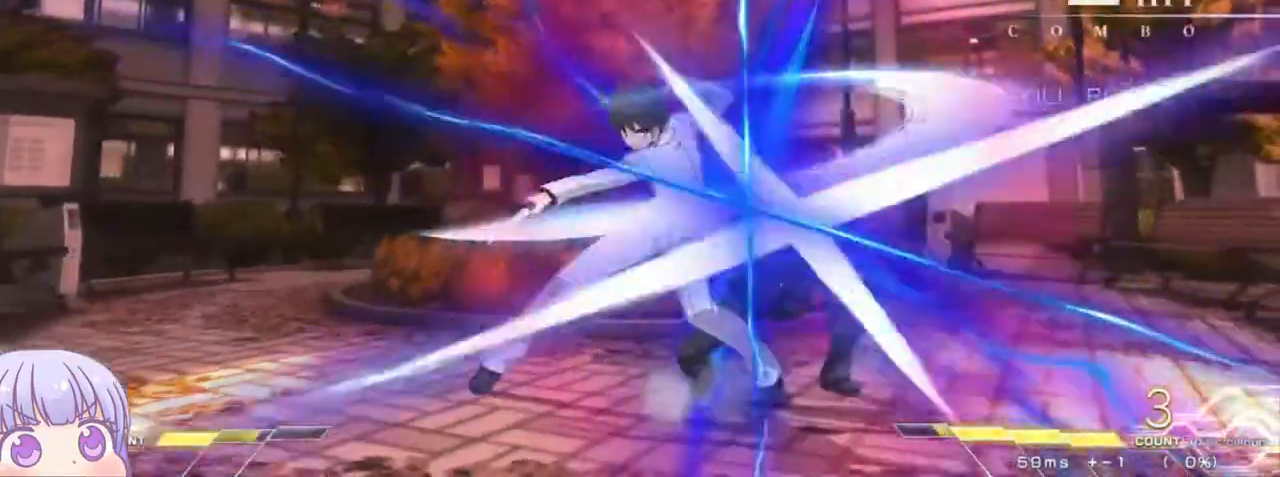
{"dt_ms": 500, "buttons": ["SQUARE"], "left_stick": "center", "events": [[250, "left_stick", "center"], [283, "SQUARE", "down"]]}
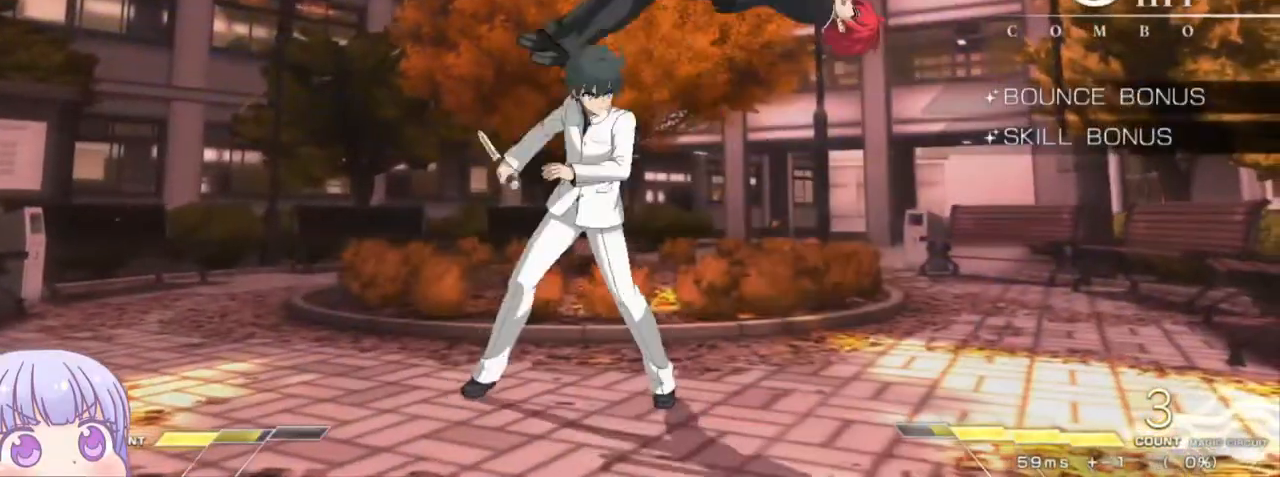
{"dt_ms": 500, "buttons": ["SQUARE"], "left_stick": "center", "events": []}
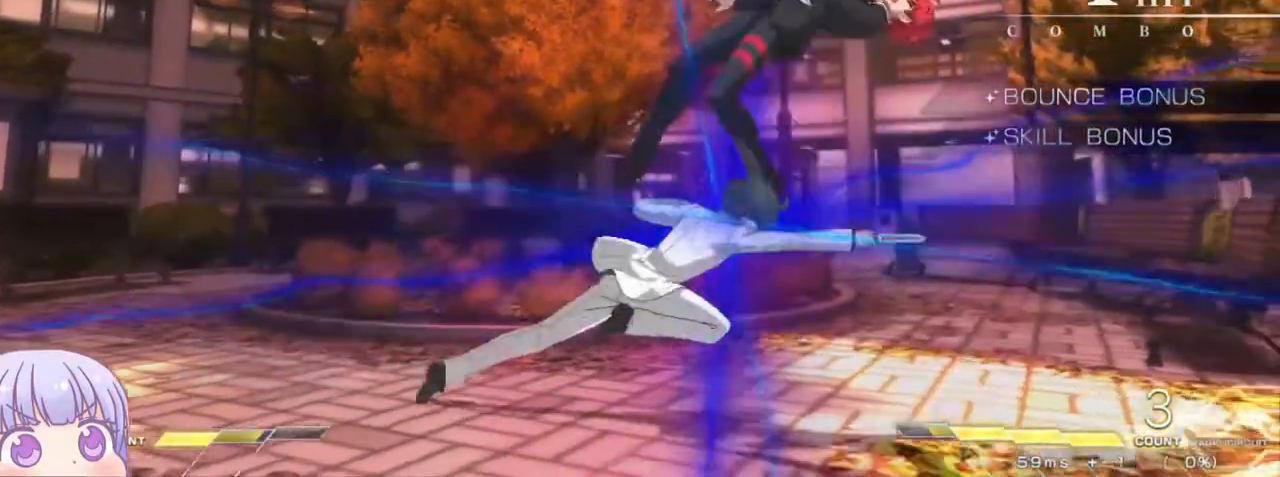
{"dt_ms": 500, "buttons": ["SQUARE"], "left_stick": "center", "events": []}
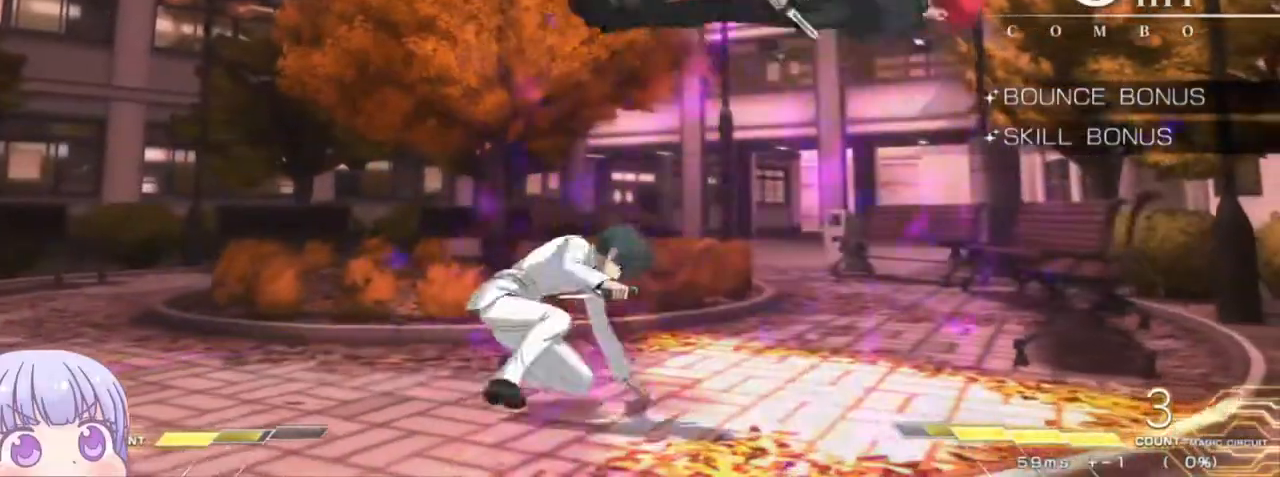
{"dt_ms": 500, "buttons": ["SQUARE"], "left_stick": "center", "events": []}
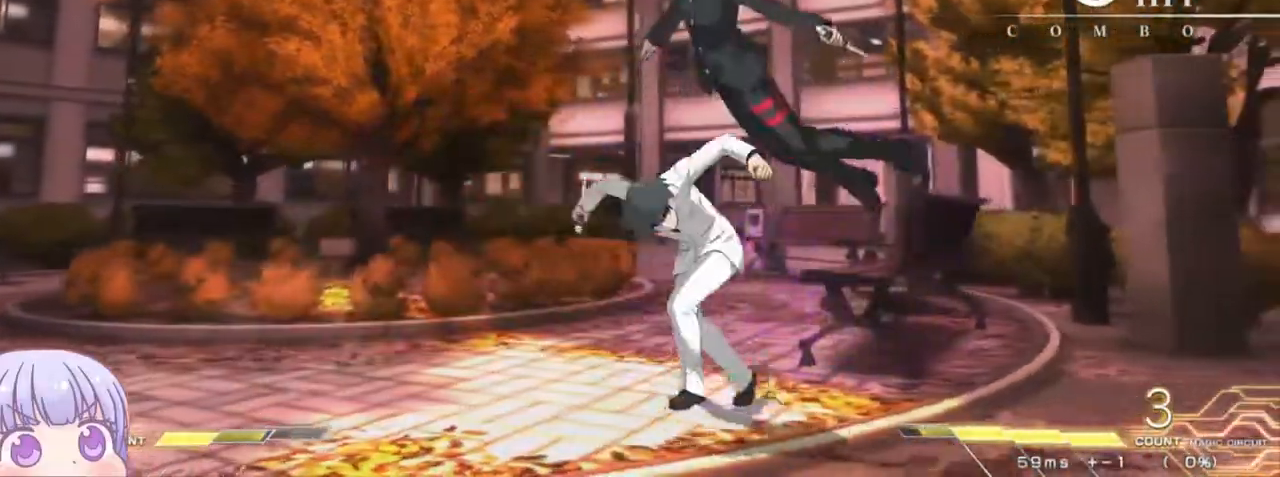
{"dt_ms": 500, "buttons": ["SQUARE"], "left_stick": "center", "events": []}
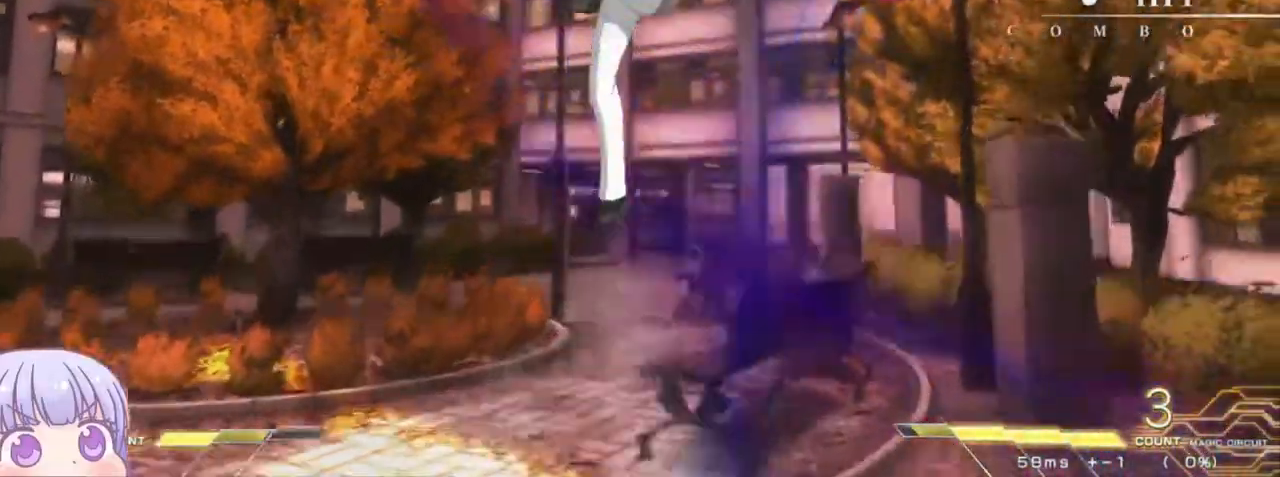
{"dt_ms": 1000, "buttons": ["SQUARE"], "left_stick": "center"}
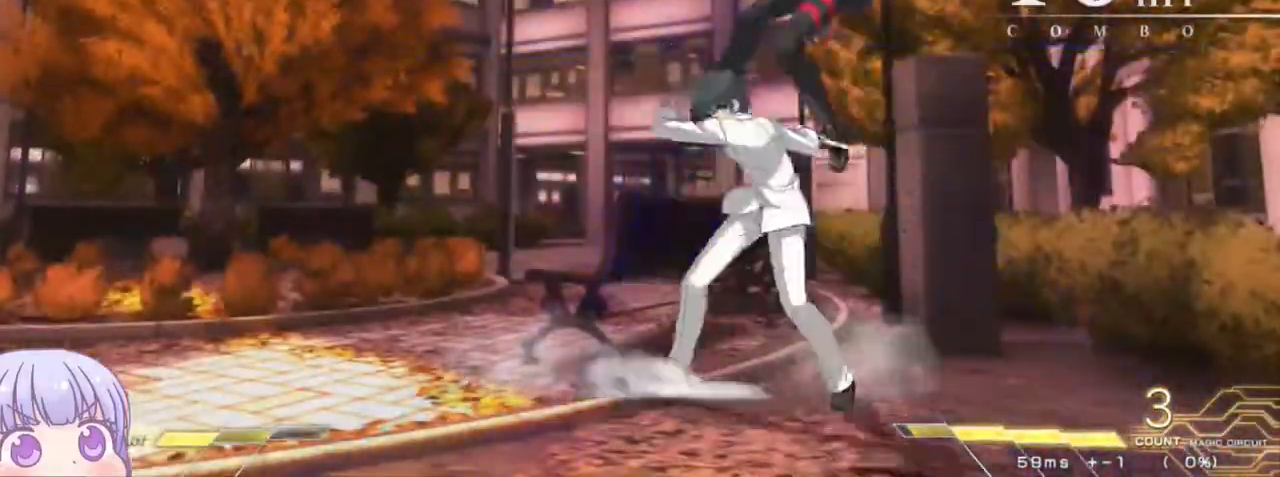
{"dt_ms": 500, "buttons": ["SQUARE"], "left_stick": "center", "events": []}
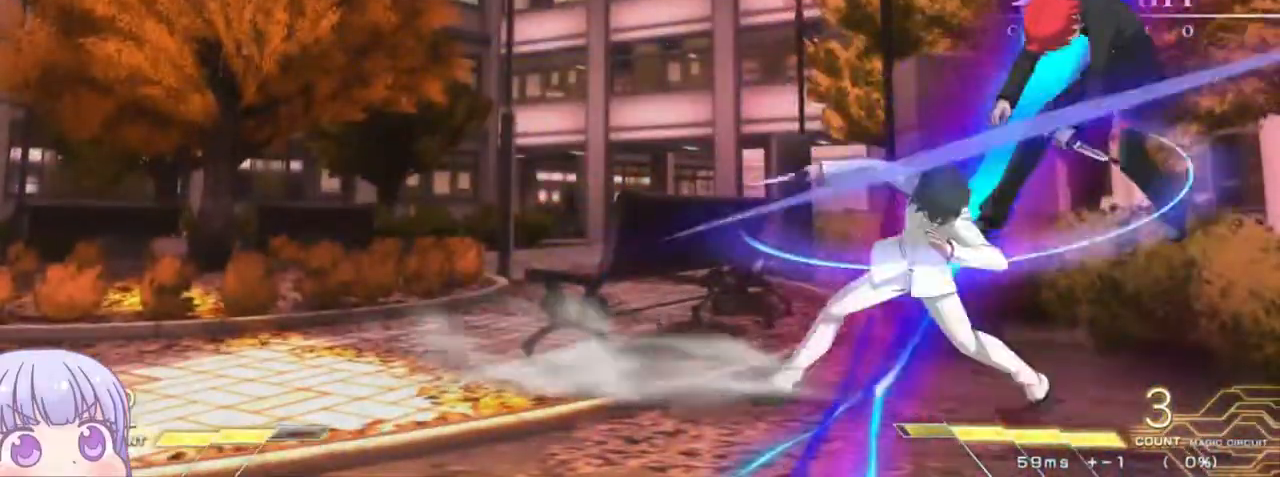
{"dt_ms": 500, "buttons": ["SQUARE"], "left_stick": "center", "events": []}
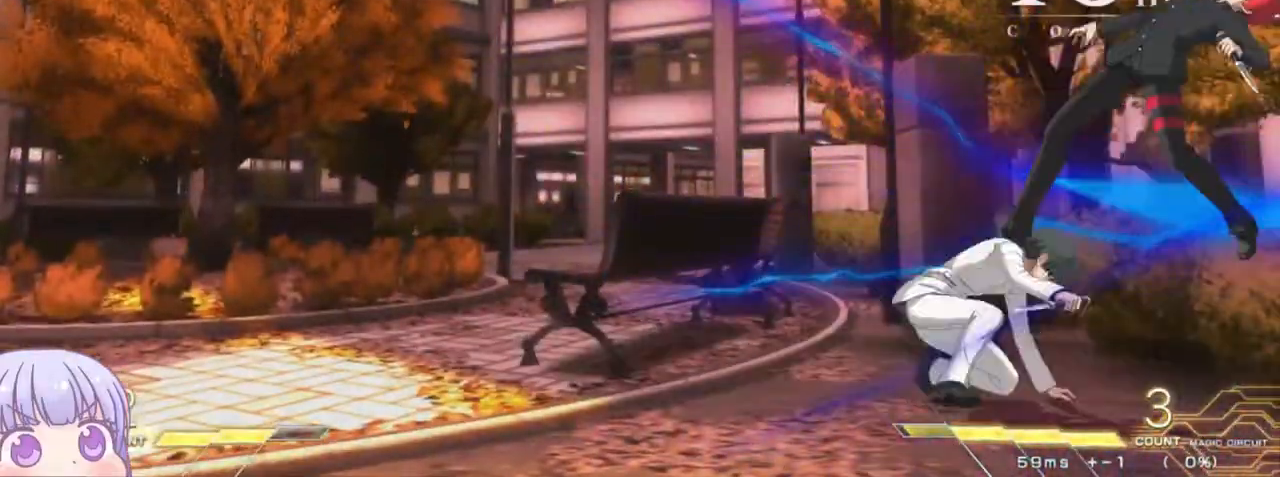
{"dt_ms": 500, "buttons": ["SQUARE"], "left_stick": "center", "events": []}
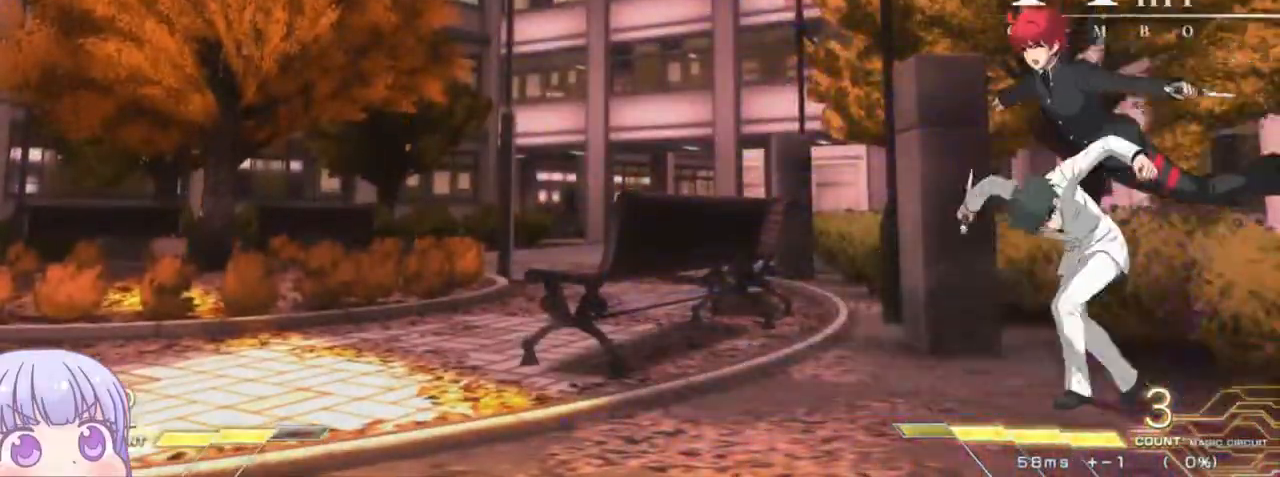
{"dt_ms": 500, "buttons": ["SQUARE"], "left_stick": "center", "events": []}
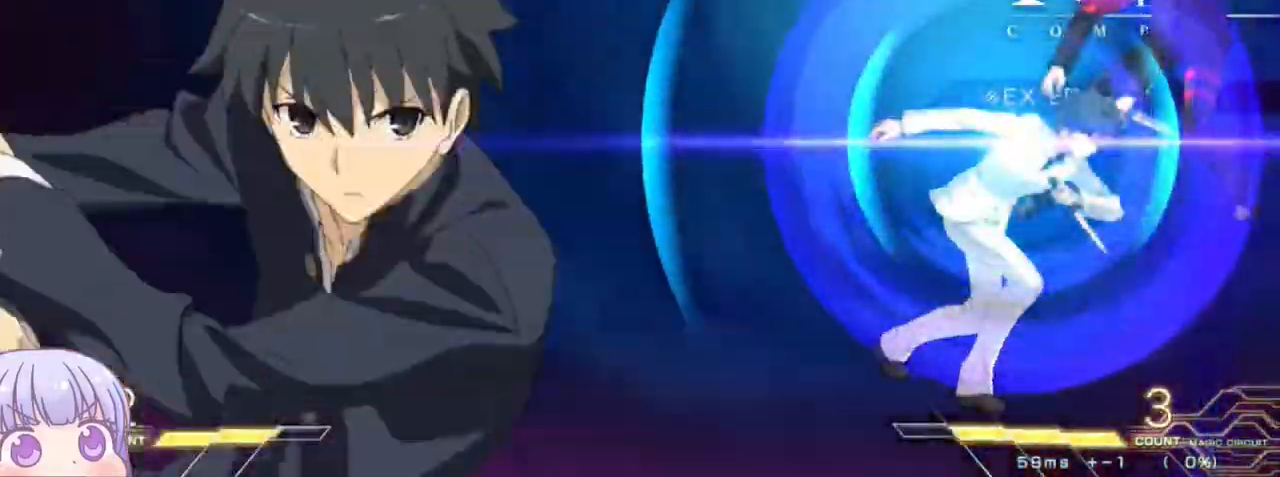
{"dt_ms": 500, "buttons": ["SQUARE"], "left_stick": "center"}
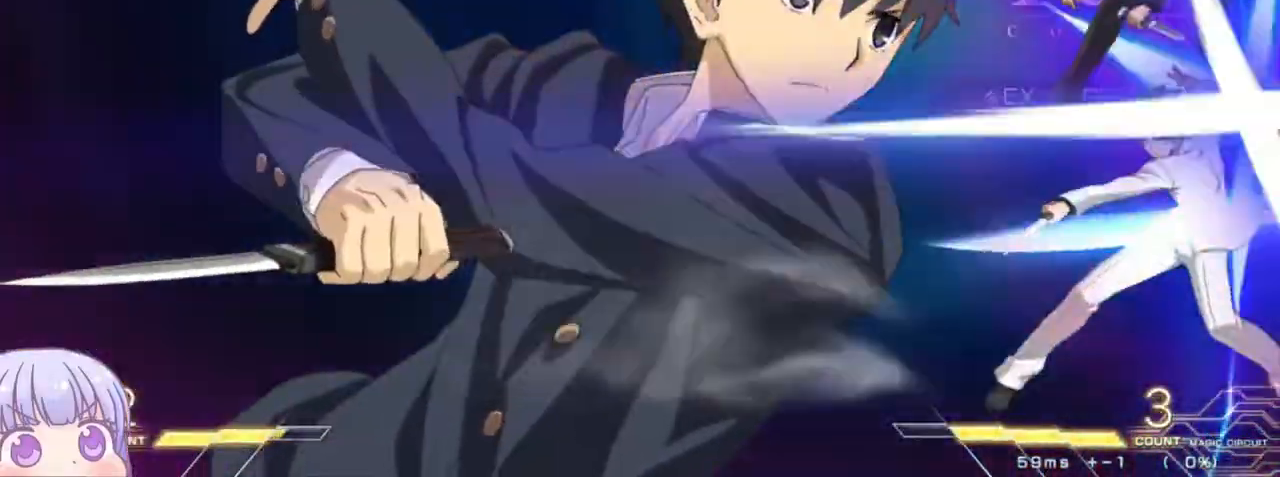
{"dt_ms": 500, "buttons": ["SQUARE"], "left_stick": "center", "events": []}
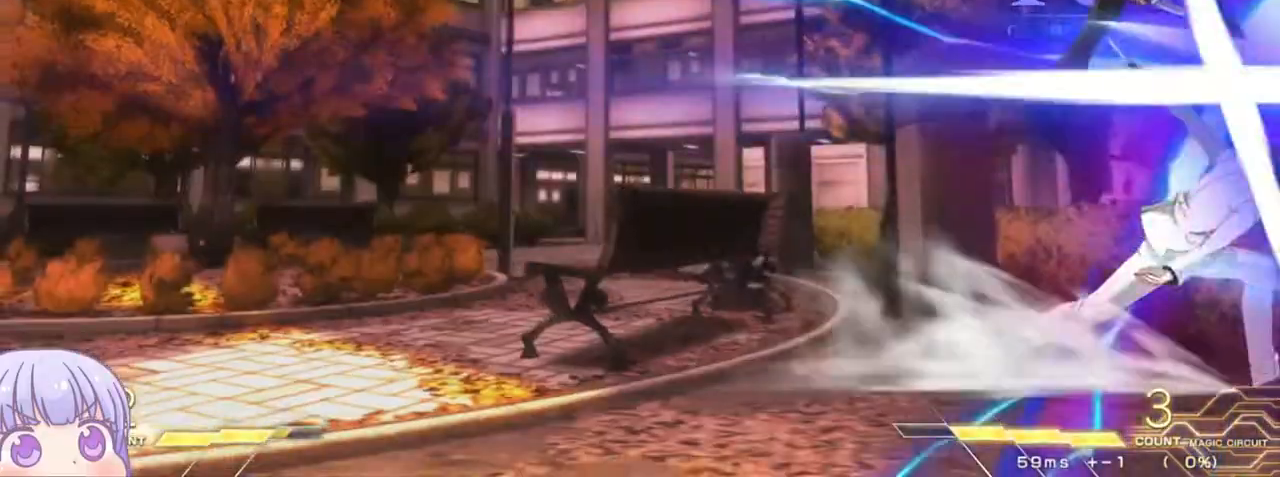
{"dt_ms": 500, "buttons": ["SQUARE"], "left_stick": "center", "events": []}
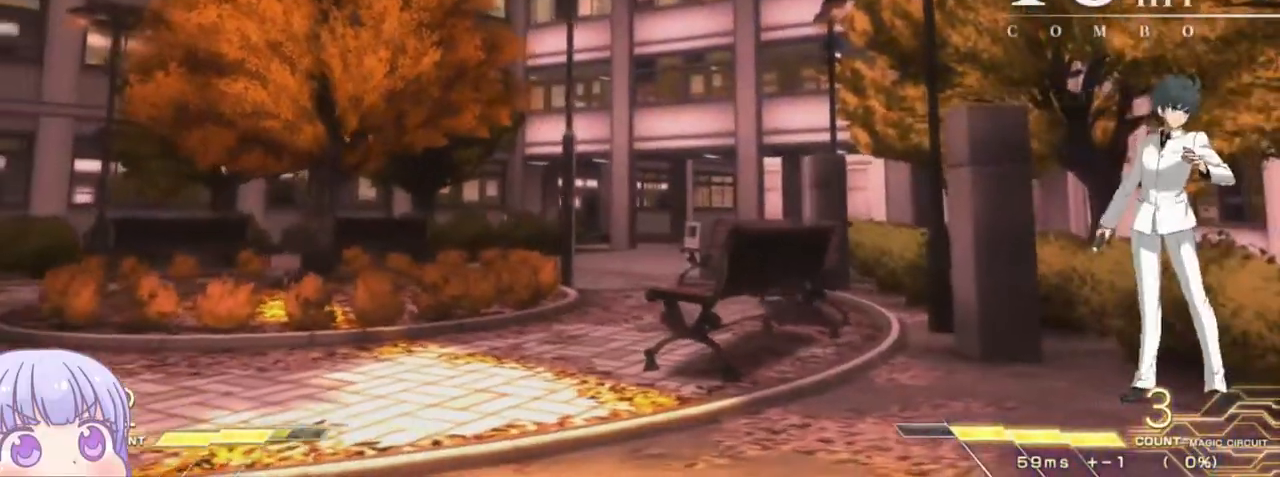
{"dt_ms": 500, "buttons": ["SQUARE"], "left_stick": "center", "events": []}
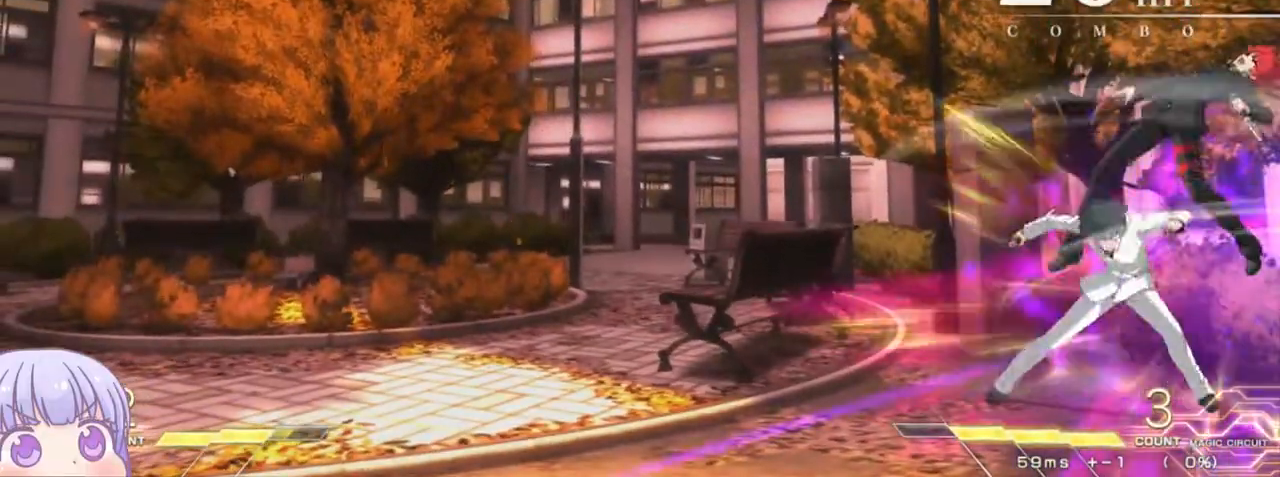
{"dt_ms": 500, "buttons": ["SQUARE"], "left_stick": "center", "events": []}
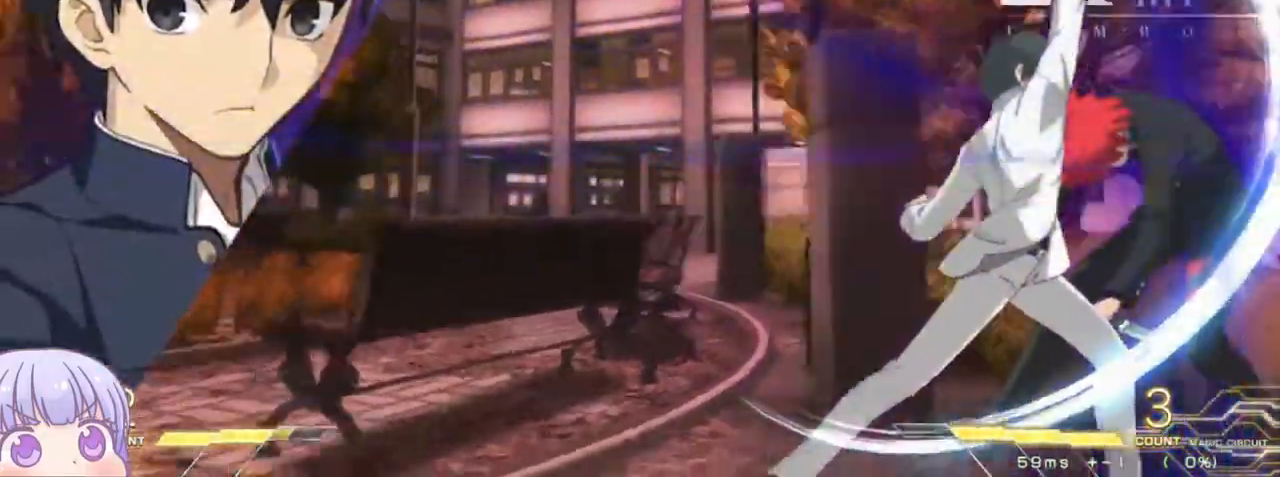
{"dt_ms": 500, "buttons": ["SQUARE"], "left_stick": "center", "events": []}
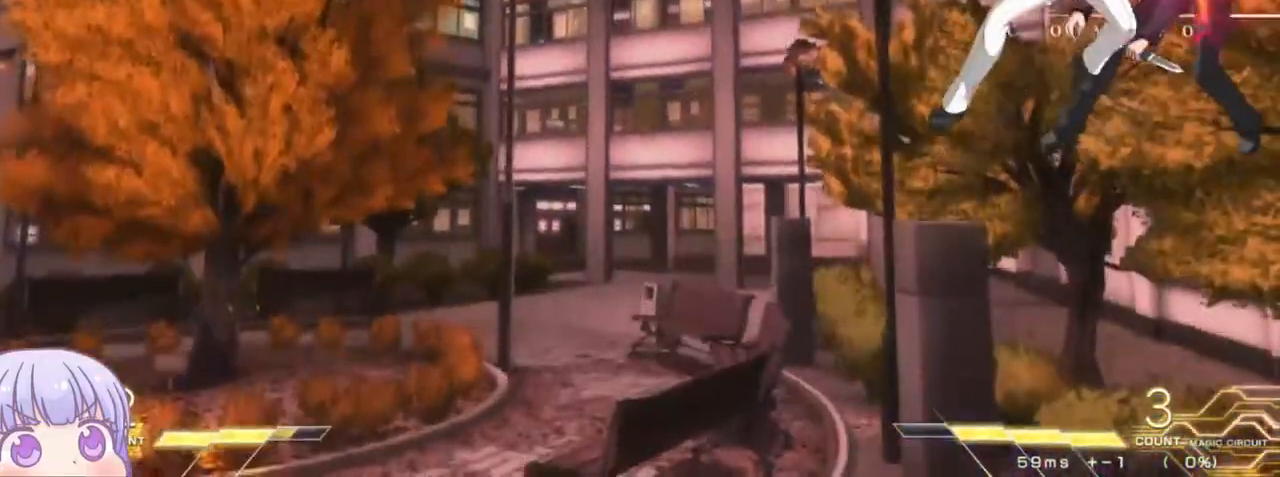
{"dt_ms": 500, "buttons": ["SQUARE"], "left_stick": "center", "events": []}
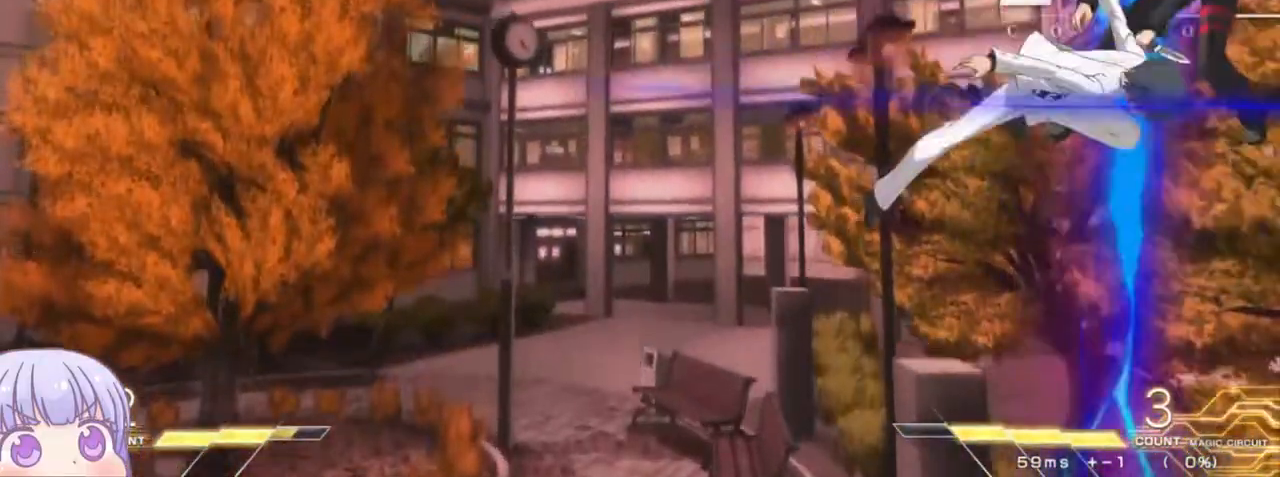
{"dt_ms": 500, "buttons": ["SQUARE"], "left_stick": "center"}